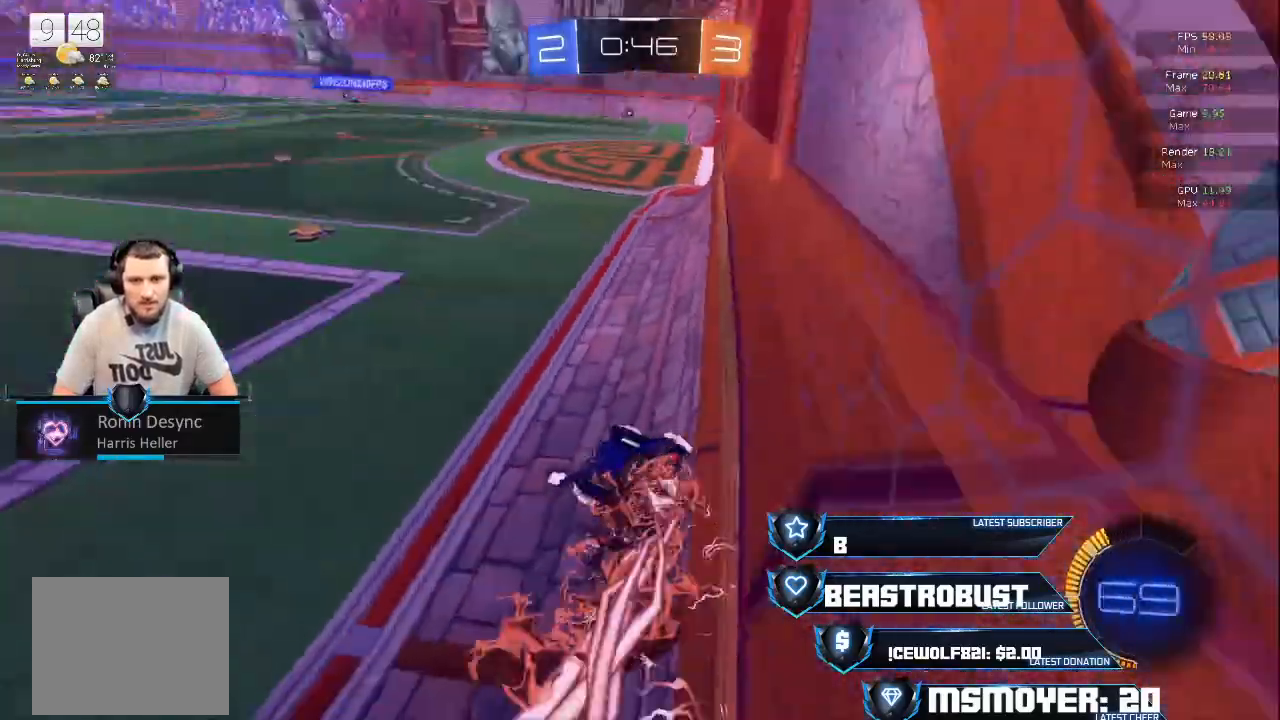
Gameplay with a controller (PlayStation layout); each line is a JSON object with the inputs held at the frame after it. "events" lists button and stick changes between this image and that frame as [ms after this image, input, new state], when the widget could be followed in between.
{"buttons": ["R2"], "left_stick": "center", "right_stick": "center", "events": [[67, "CROSS", "up"], [200, "CROSS", "down"], [300, "left_stick", "left"], [333, "CROSS", "up"], [333, "TRIANGLE", "down"], [433, "left_stick", "center"], [467, "TRIANGLE", "up"]]}
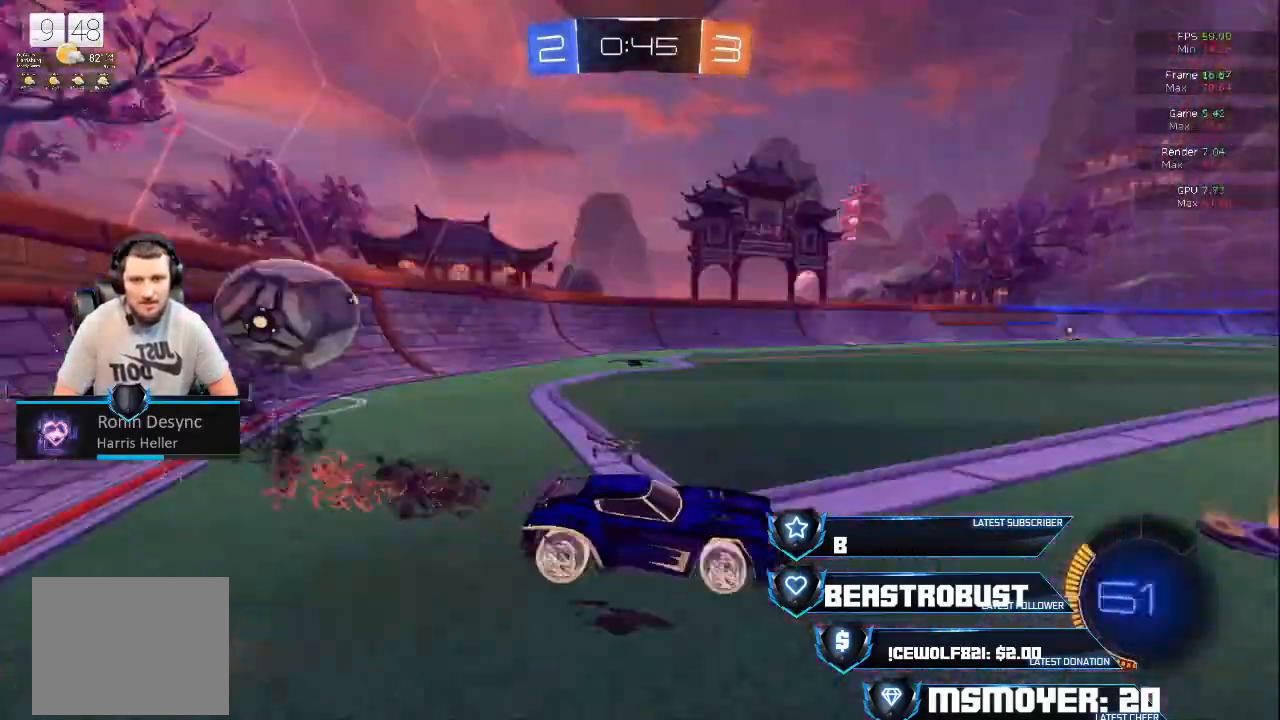
{"buttons": ["CIRCLE"], "left_stick": "left", "right_stick": "center", "events": [[67, "CROSS", "down"], [133, "left_stick", "left"], [233, "CROSS", "up"], [267, "CIRCLE", "down"], [433, "R2", "up"]]}
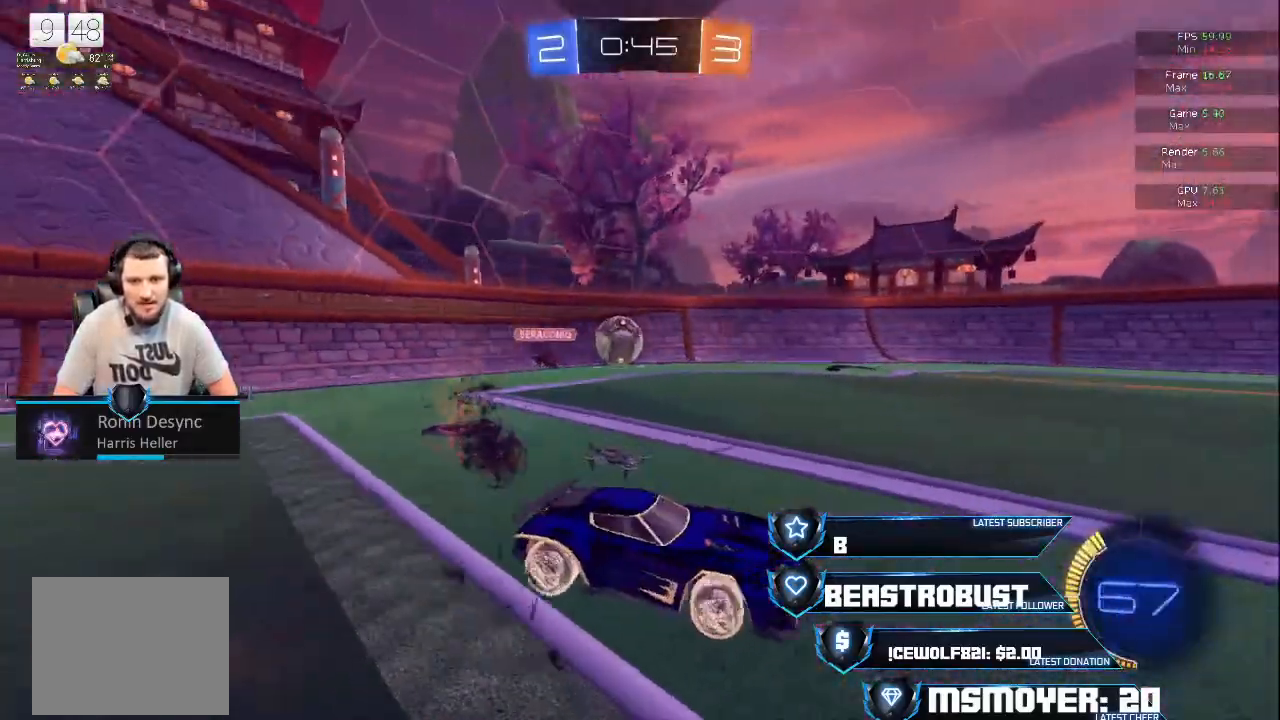
{"buttons": ["CROSS", "R2"], "left_stick": "center", "right_stick": "center", "events": [[133, "CIRCLE", "up"], [167, "left_stick", "right"], [200, "CROSS", "down"], [200, "R2", "down"], [400, "left_stick", "up-right"], [500, "left_stick", "center"]]}
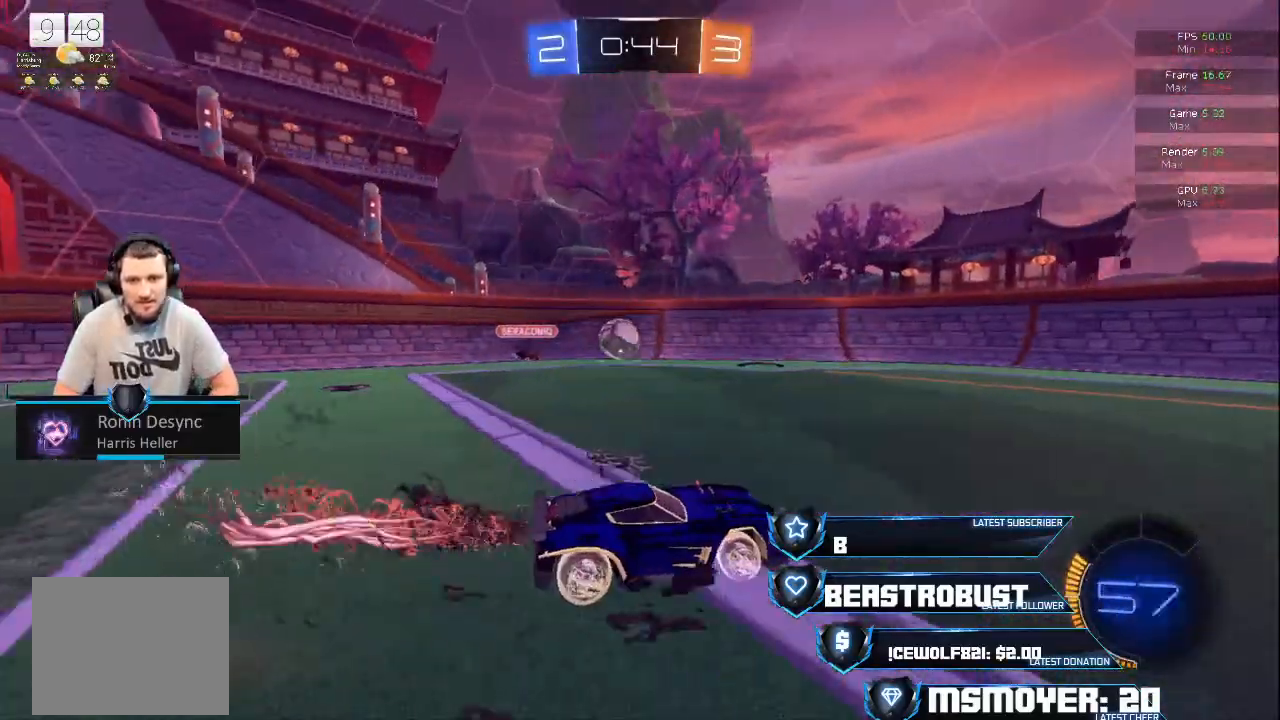
{"buttons": ["R2"], "left_stick": "right", "right_stick": "center", "events": [[100, "left_stick", "left"], [333, "CROSS", "up"], [400, "left_stick", "right"]]}
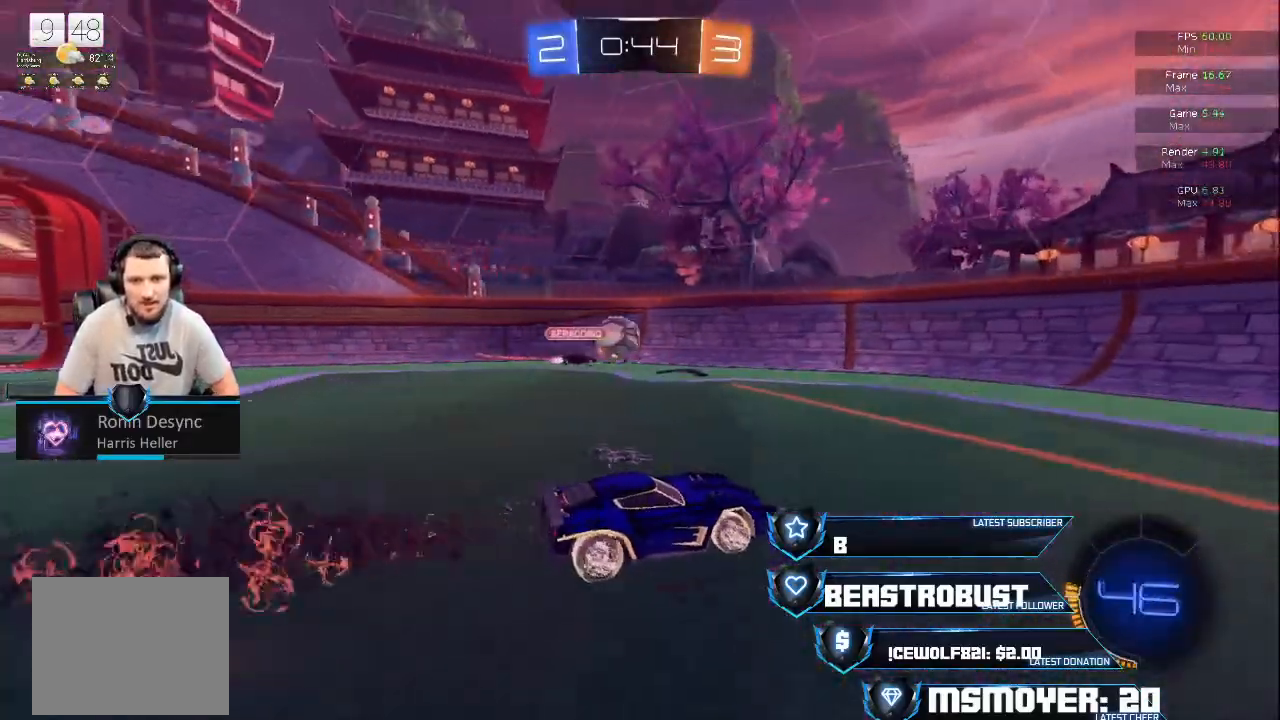
{"buttons": ["R2"], "left_stick": "right", "right_stick": "center", "events": [[33, "left_stick", "center"], [433, "left_stick", "right"]]}
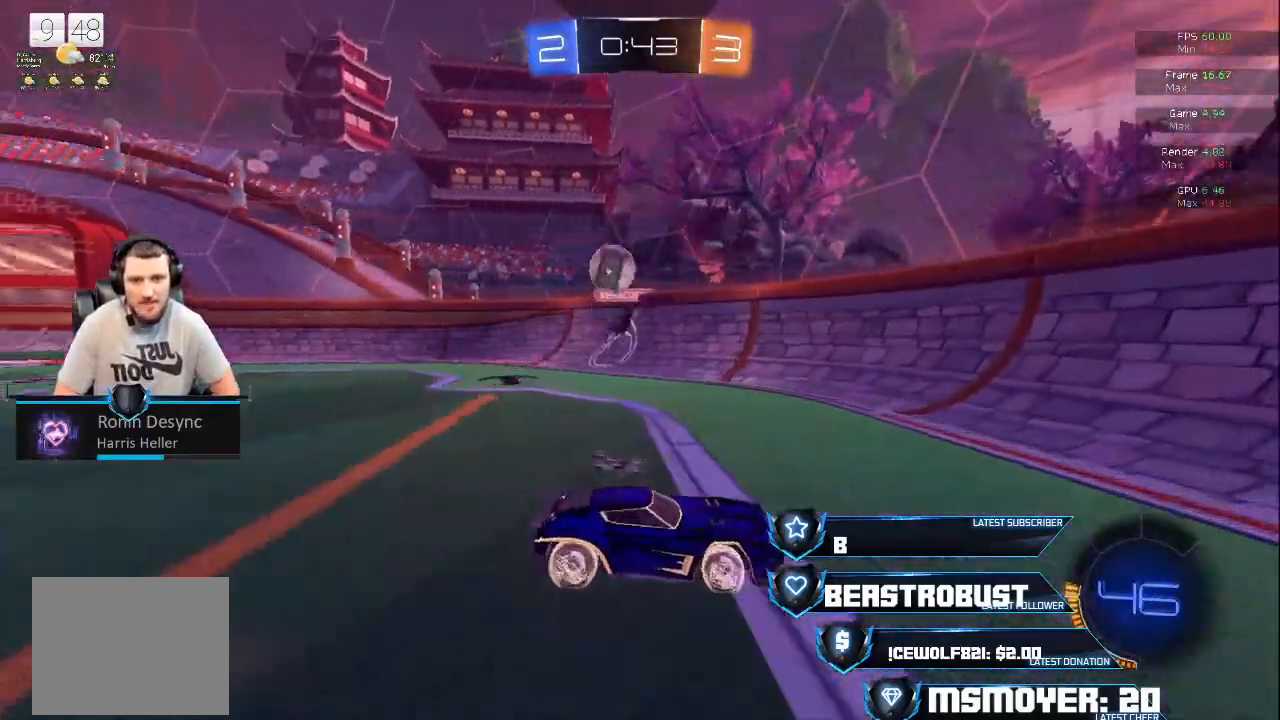
{"buttons": ["R2"], "left_stick": "center", "right_stick": "center", "events": [[200, "left_stick", "left"], [267, "CROSS", "down"], [333, "left_stick", "center"], [367, "CROSS", "up"]]}
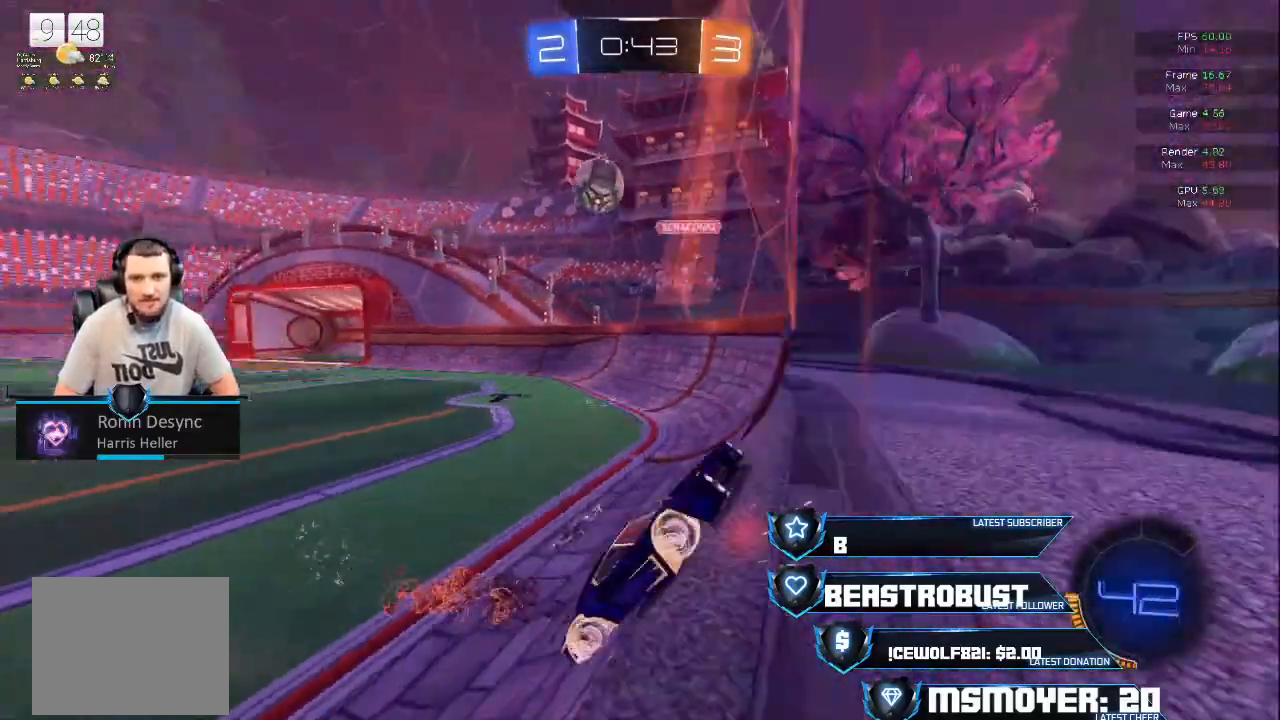
{"buttons": ["L2"], "left_stick": "center", "right_stick": "center", "events": [[33, "left_stick", "right"], [100, "CROSS", "down"], [200, "CROSS", "up"], [200, "left_stick", "center"], [333, "R2", "up"], [400, "L2", "down"]]}
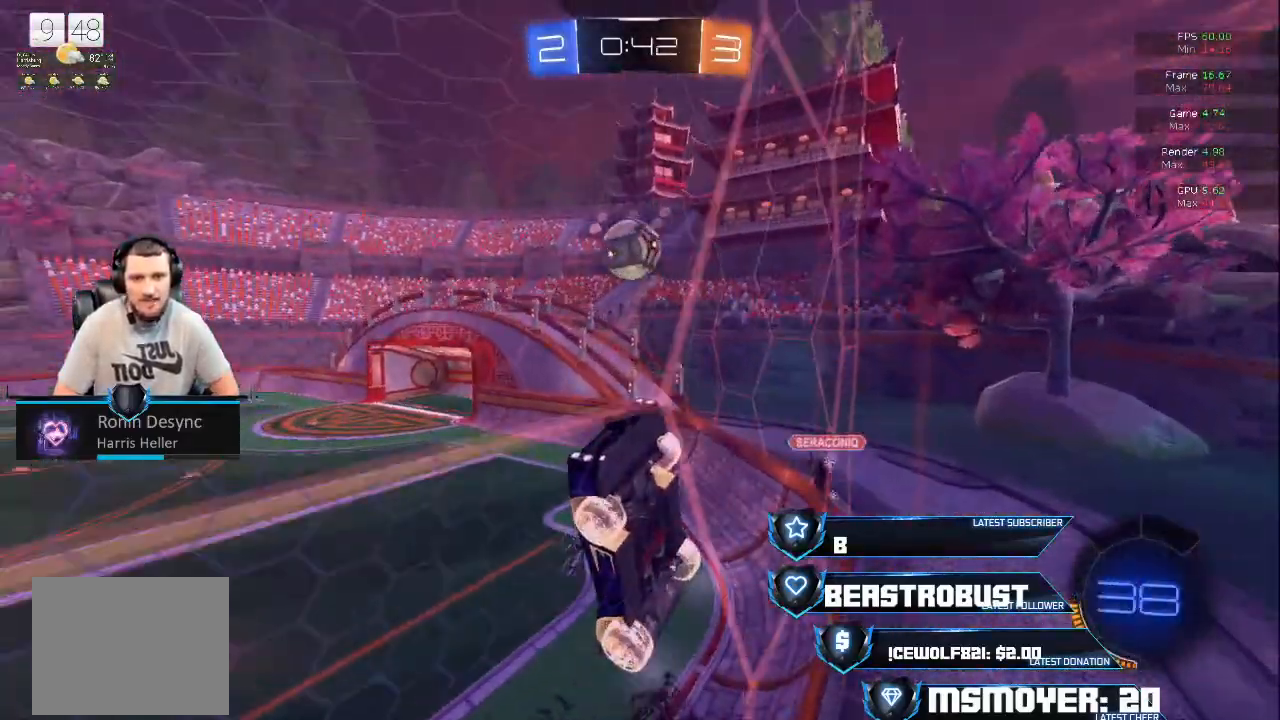
{"buttons": [], "left_stick": "up-right", "right_stick": "center", "events": [[67, "L2", "up"], [67, "SQUARE", "down"], [133, "SQUARE", "up"], [167, "SQUARE", "down"], [233, "SQUARE", "up"], [367, "left_stick", "up-right"]]}
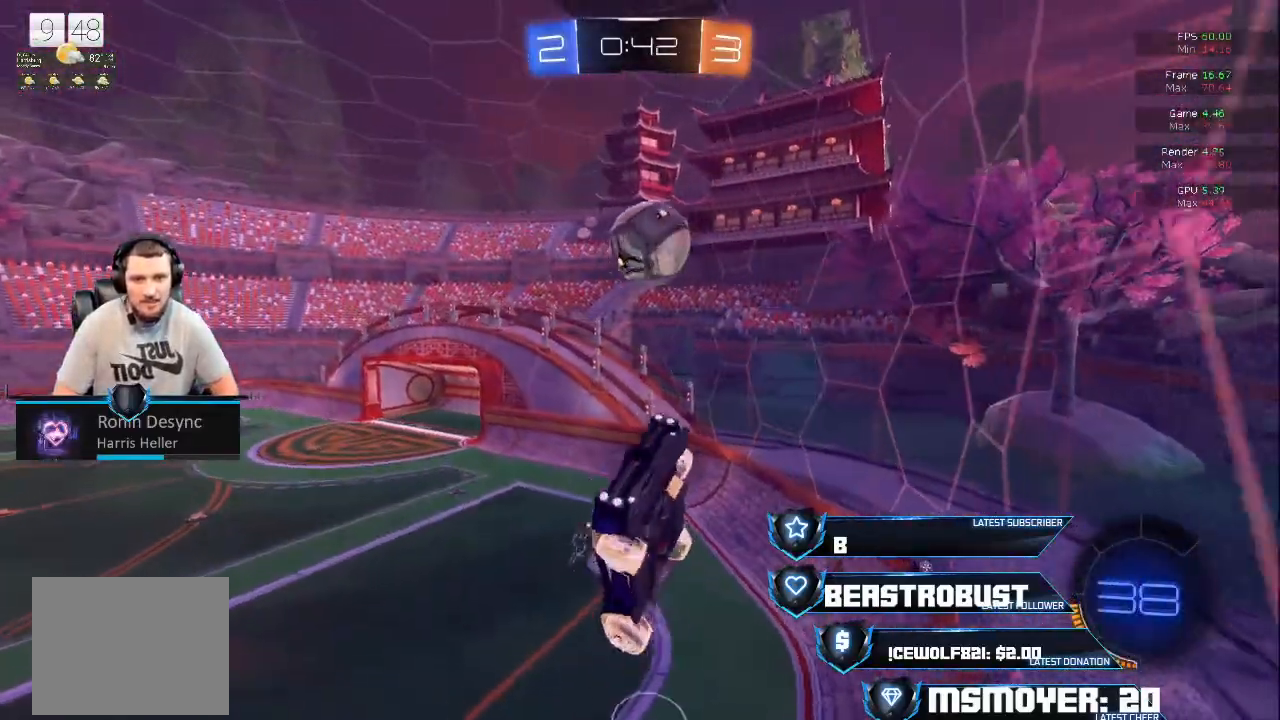
{"buttons": ["R2", "L3"], "left_stick": "down-left", "right_stick": "center", "events": [[67, "R2", "down"], [100, "CIRCLE", "down"], [133, "L2", "down"], [200, "CIRCLE", "up"], [233, "left_stick", "up"], [333, "CROSS", "down"], [400, "L2", "up"], [400, "L3", "down"], [433, "left_stick", "down-left"], [467, "CROSS", "up"]]}
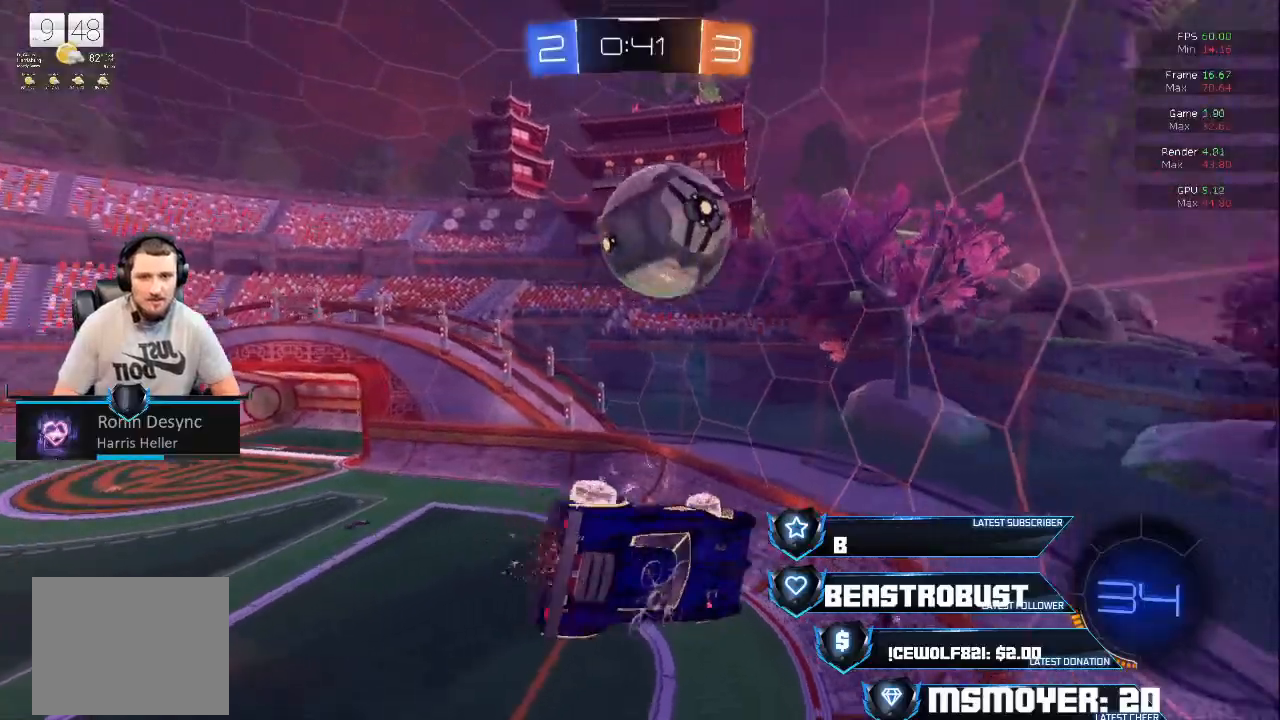
{"buttons": ["CIRCLE", "R2"], "left_stick": "left", "right_stick": "center", "events": [[133, "L3", "up"], [233, "CROSS", "down"], [333, "CIRCLE", "down"], [333, "L3", "down"], [367, "CROSS", "up"], [500, "L3", "up"], [500, "left_stick", "left"]]}
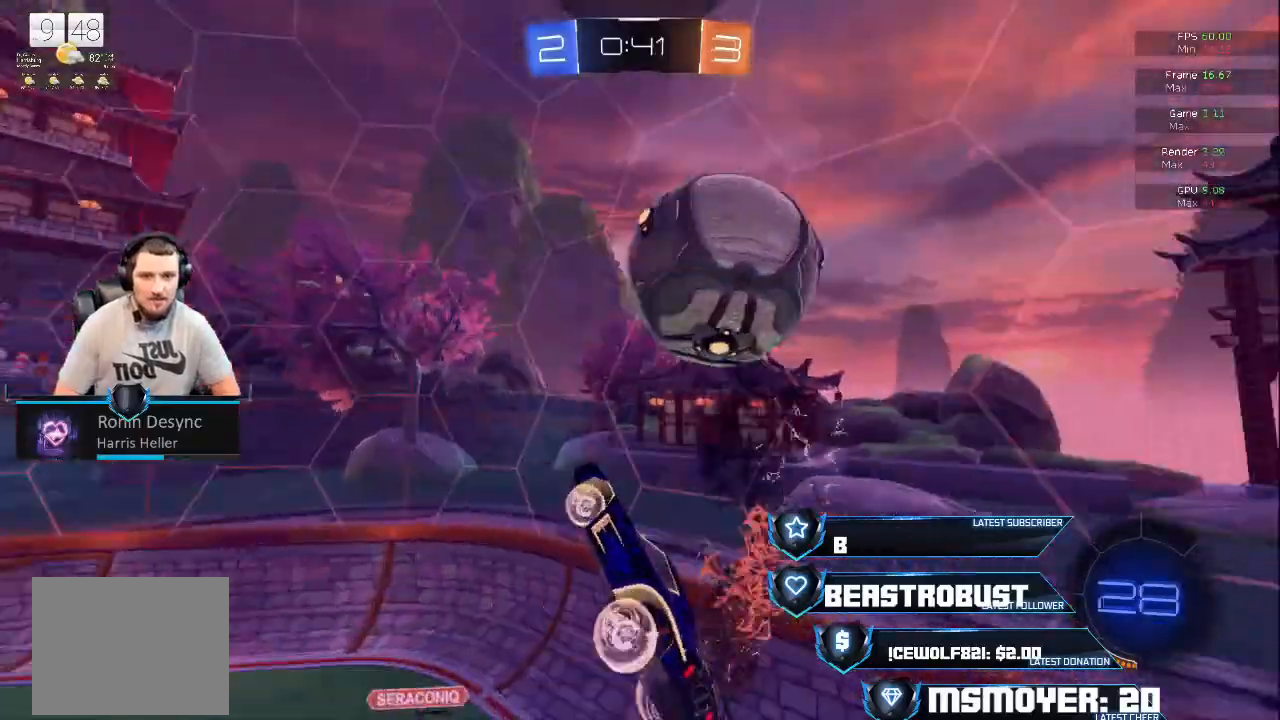
{"buttons": [], "left_stick": "up-right", "right_stick": "center", "events": [[33, "CIRCLE", "up"], [33, "L2", "down"], [33, "left_stick", "down-left"], [67, "left_stick", "up"], [100, "CIRCLE", "down"], [100, "CROSS", "down"], [167, "left_stick", "up-right"], [200, "CIRCLE", "up"], [200, "CROSS", "up"], [233, "L2", "up"], [433, "R2", "up"]]}
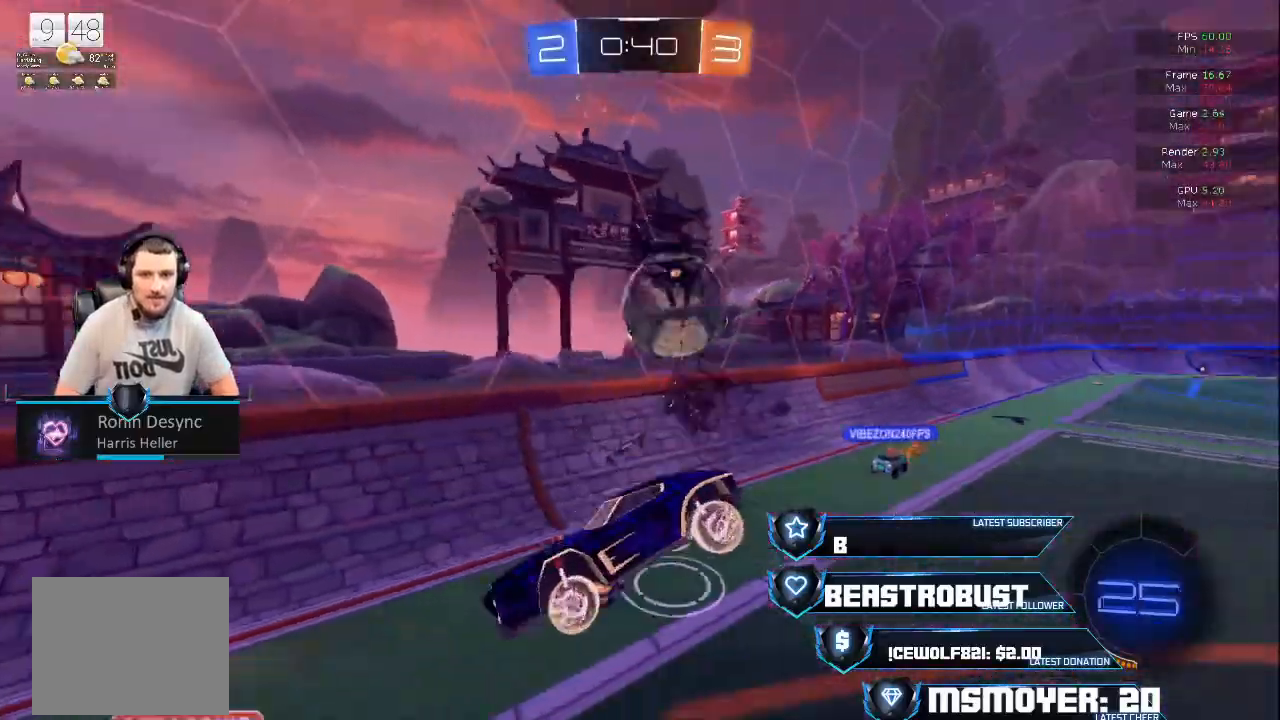
{"buttons": ["CROSS", "R2"], "left_stick": "right", "right_stick": "center", "events": [[33, "left_stick", "right"], [200, "R2", "down"], [267, "CROSS", "down"]]}
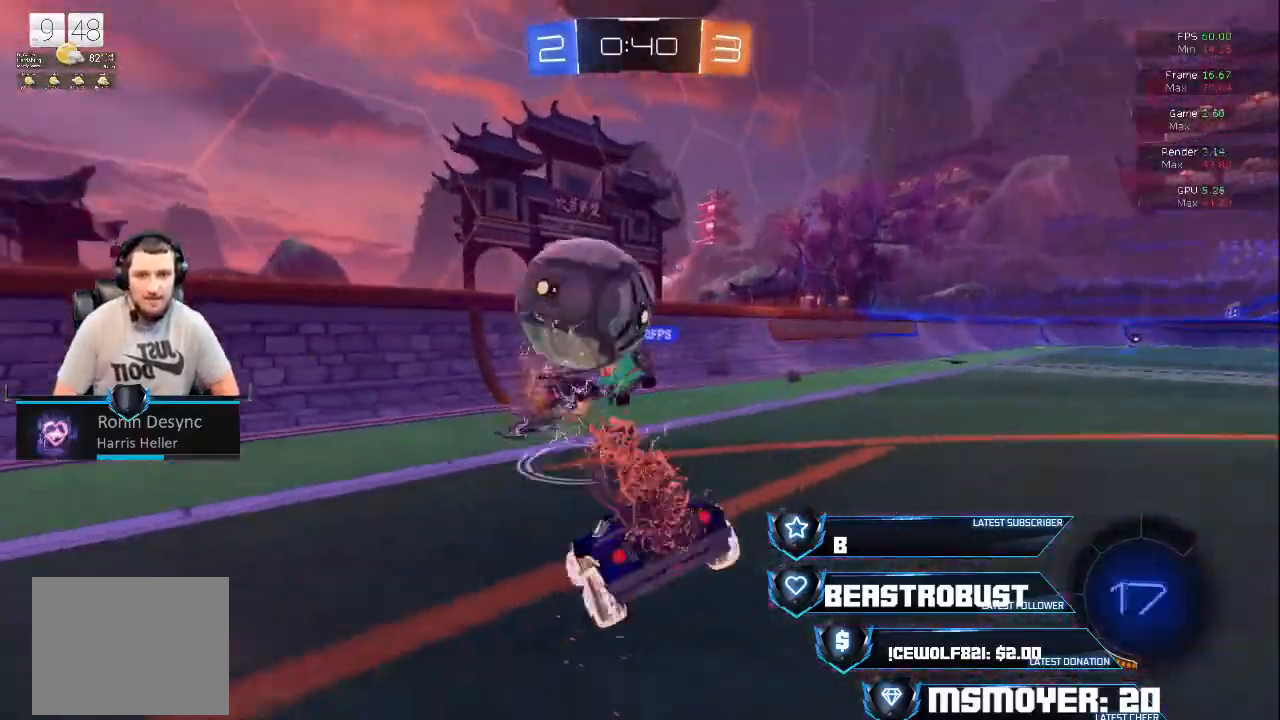
{"buttons": ["CROSS", "CIRCLE", "R2"], "left_stick": "up-left", "right_stick": "center", "events": [[67, "left_stick", "center"], [200, "left_stick", "up-left"], [500, "CIRCLE", "down"]]}
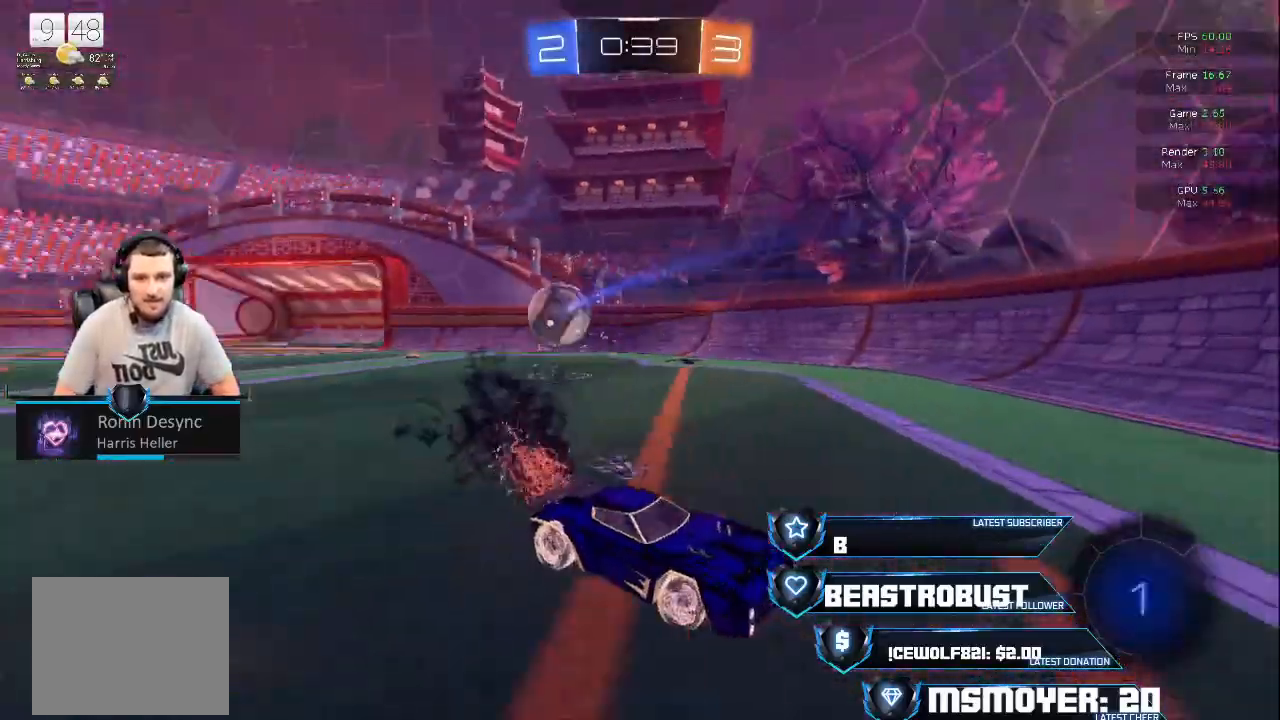
{"buttons": ["CROSS", "R2", "L3"], "left_stick": "left", "right_stick": "center", "events": [[67, "CROSS", "up"], [100, "left_stick", "left"], [167, "CROSS", "down"], [200, "CIRCLE", "up"], [233, "L3", "down"]]}
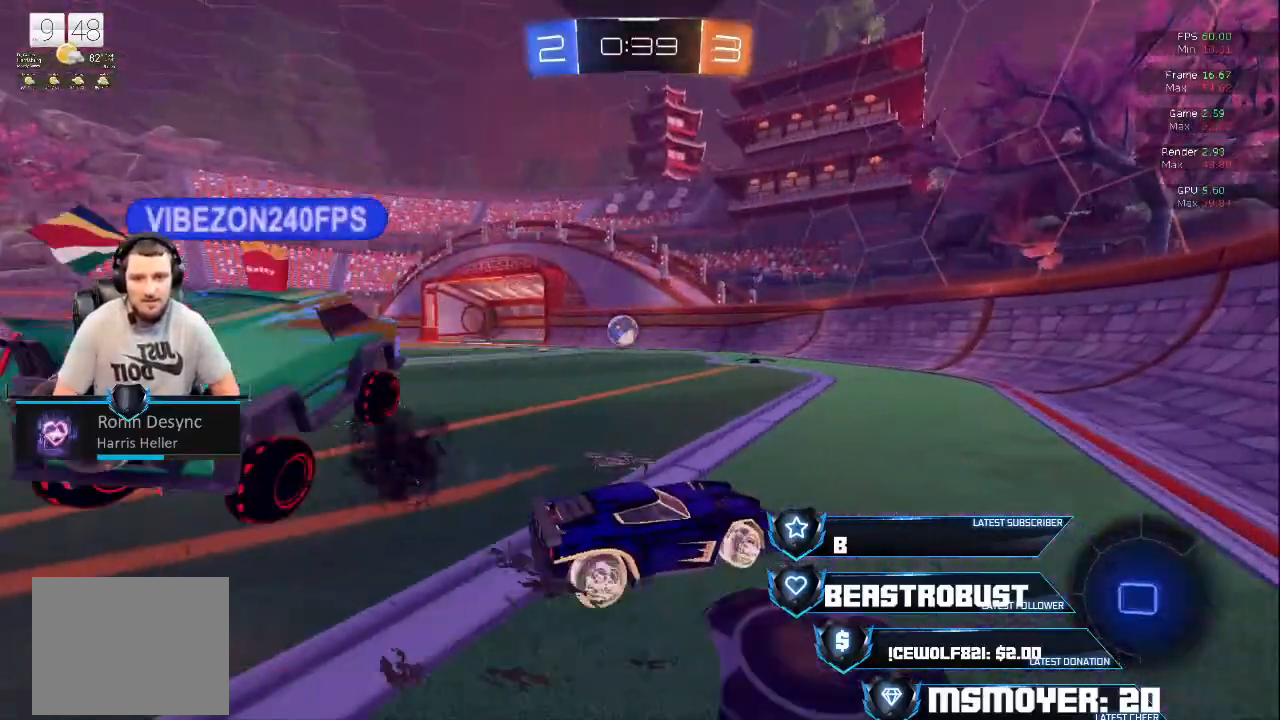
{"buttons": ["CROSS", "R2"], "left_stick": "left", "right_stick": "center", "events": [[100, "L3", "up"]]}
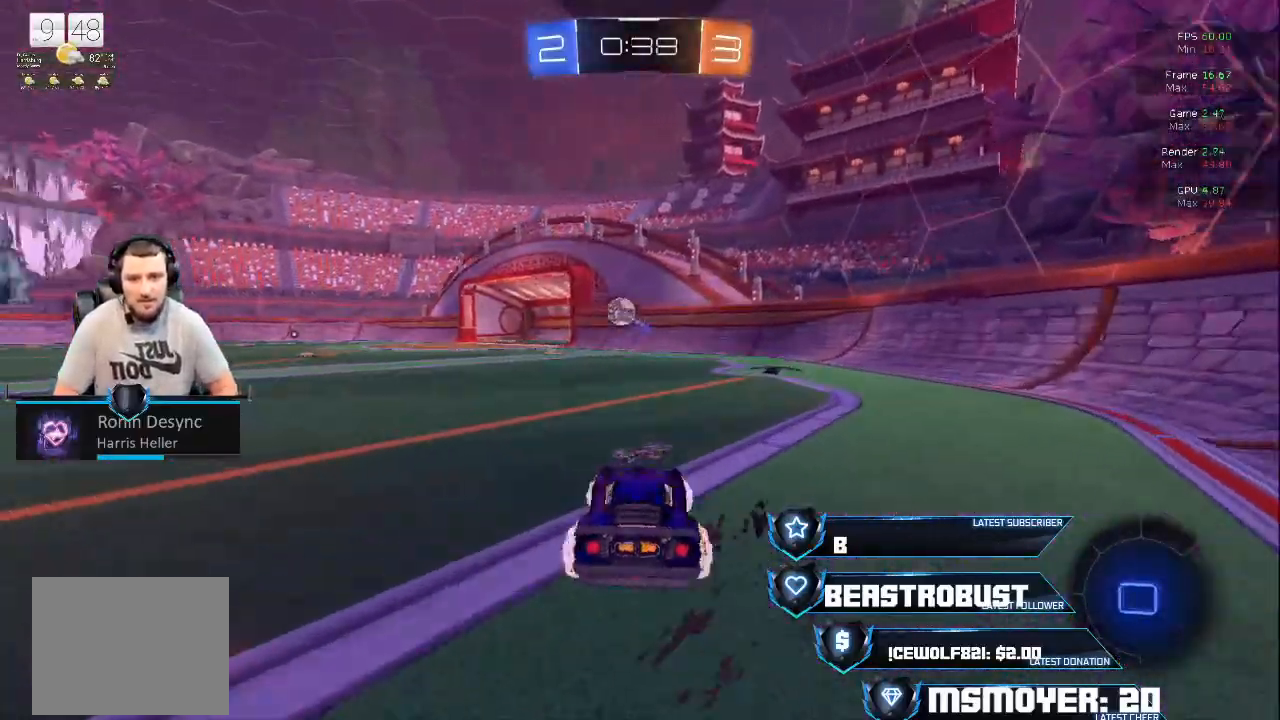
{"buttons": [], "left_stick": "up-left", "right_stick": "center"}
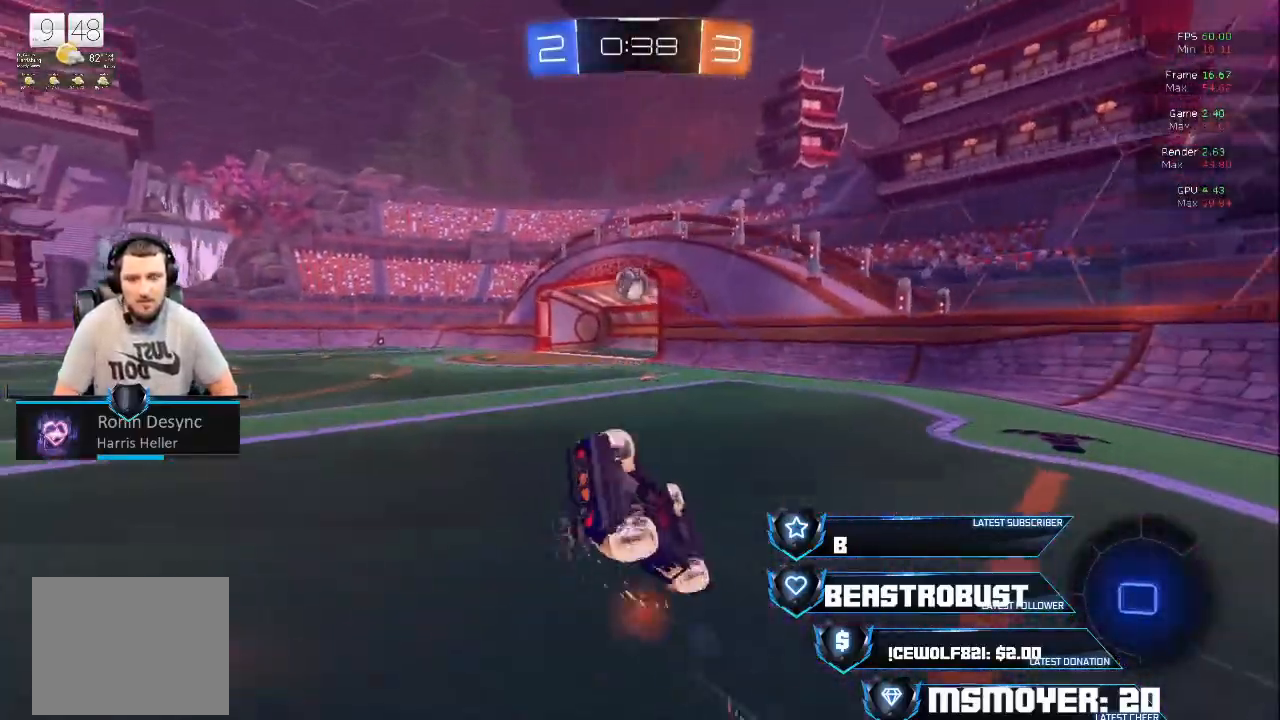
{"buttons": ["R2"], "left_stick": "up-left", "right_stick": "center", "events": [[133, "R2", "down"], [233, "CIRCLE", "down"], [333, "CIRCLE", "up"]]}
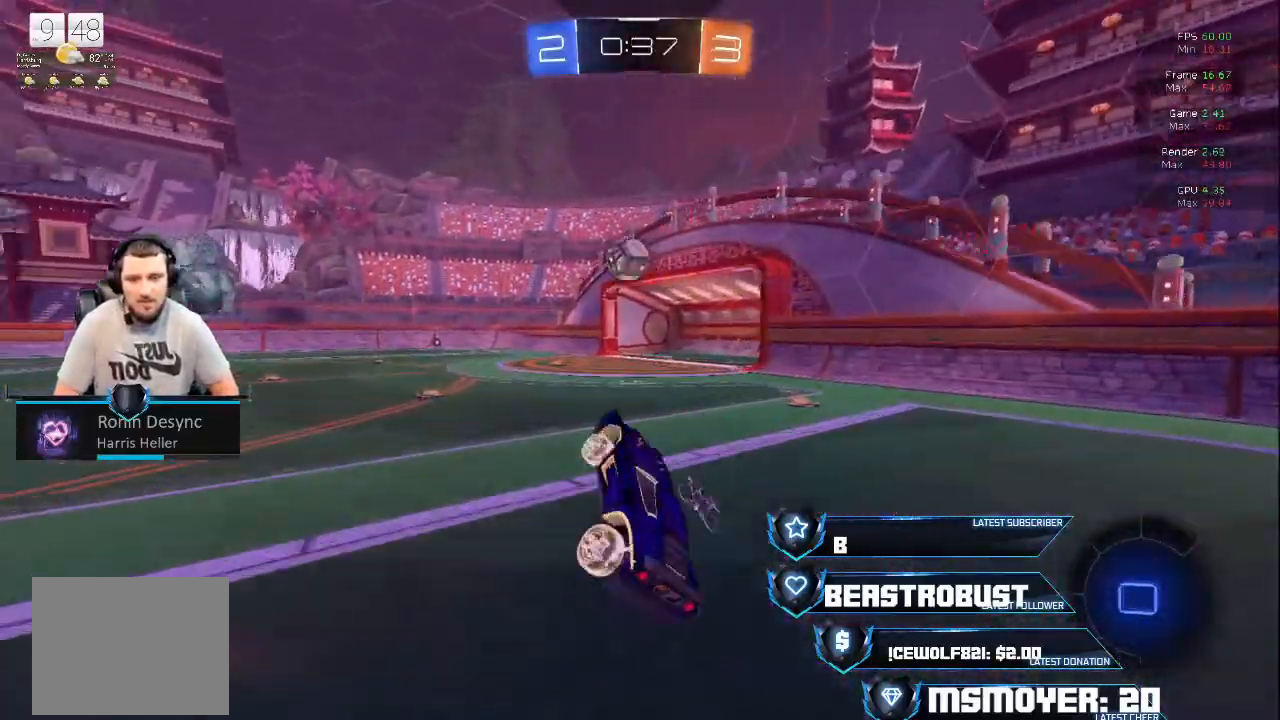
{"buttons": ["CROSS", "R2"], "left_stick": "up-left", "right_stick": "center", "events": [[33, "CROSS", "down"], [100, "left_stick", "center"], [167, "CROSS", "up"], [167, "left_stick", "up-left"], [300, "CROSS", "down"]]}
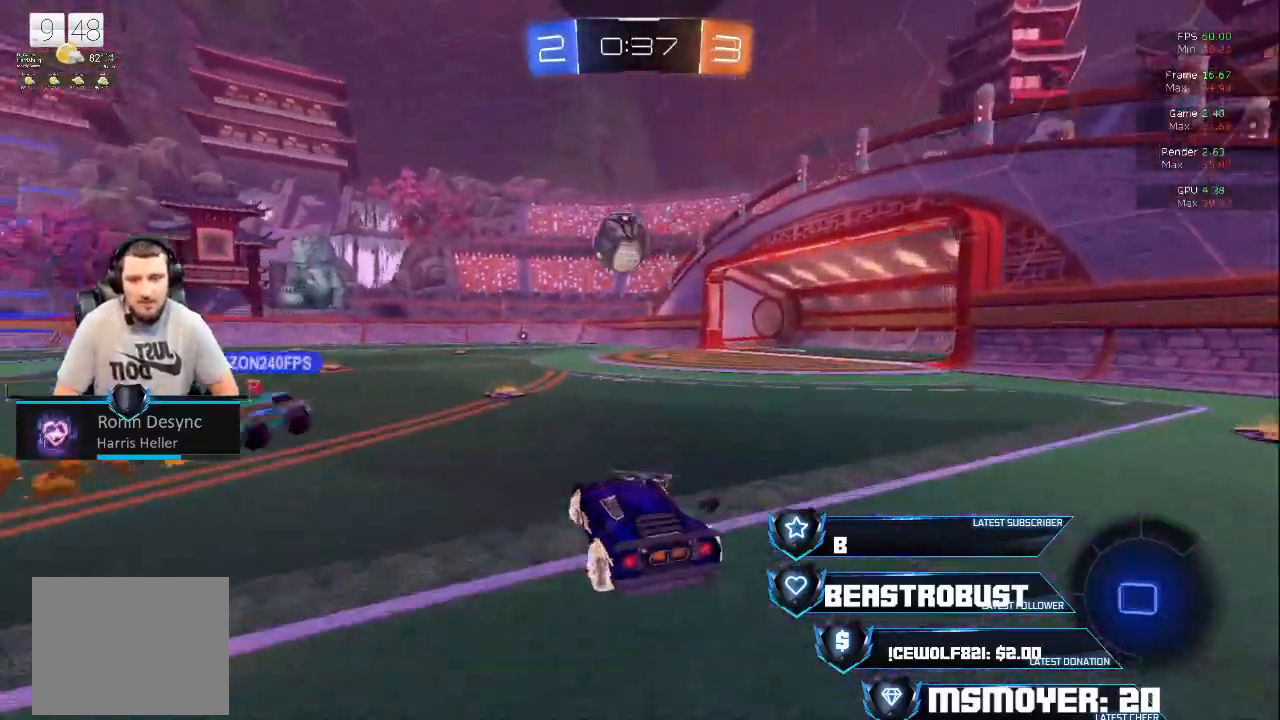
{"buttons": ["CROSS", "R2"], "left_stick": "left", "right_stick": "center", "events": [[267, "CROSS", "up"], [433, "CROSS", "down"], [433, "left_stick", "left"]]}
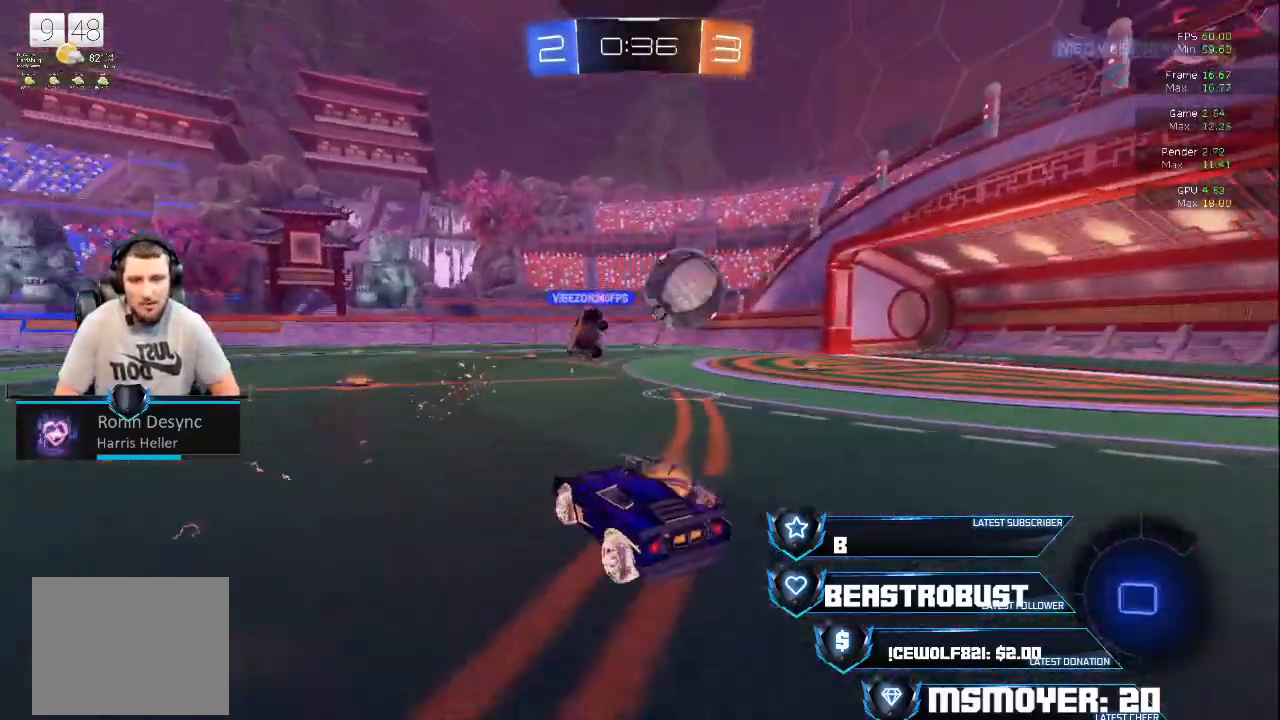
{"buttons": [], "left_stick": "up-left", "right_stick": "center", "events": [[167, "CROSS", "up"], [200, "L2", "down"], [233, "SQUARE", "down"], [233, "left_stick", "up"], [300, "SQUARE", "up"], [367, "SQUARE", "down"], [433, "SQUARE", "up"], [467, "L2", "up"], [500, "R2", "up"], [500, "left_stick", "up-left"]]}
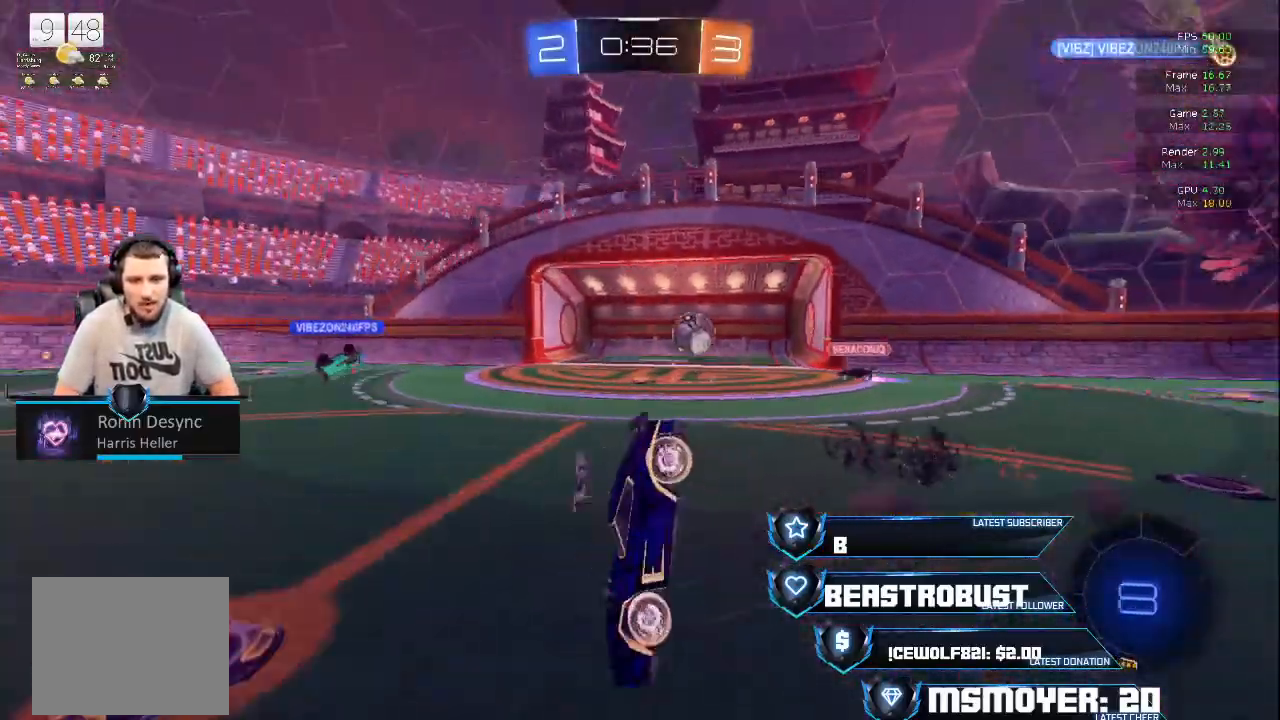
{"buttons": ["R2"], "left_stick": "center", "right_stick": "center", "events": [[200, "left_stick", "center"], [267, "R2", "down"], [333, "CIRCLE", "down"], [467, "CIRCLE", "up"]]}
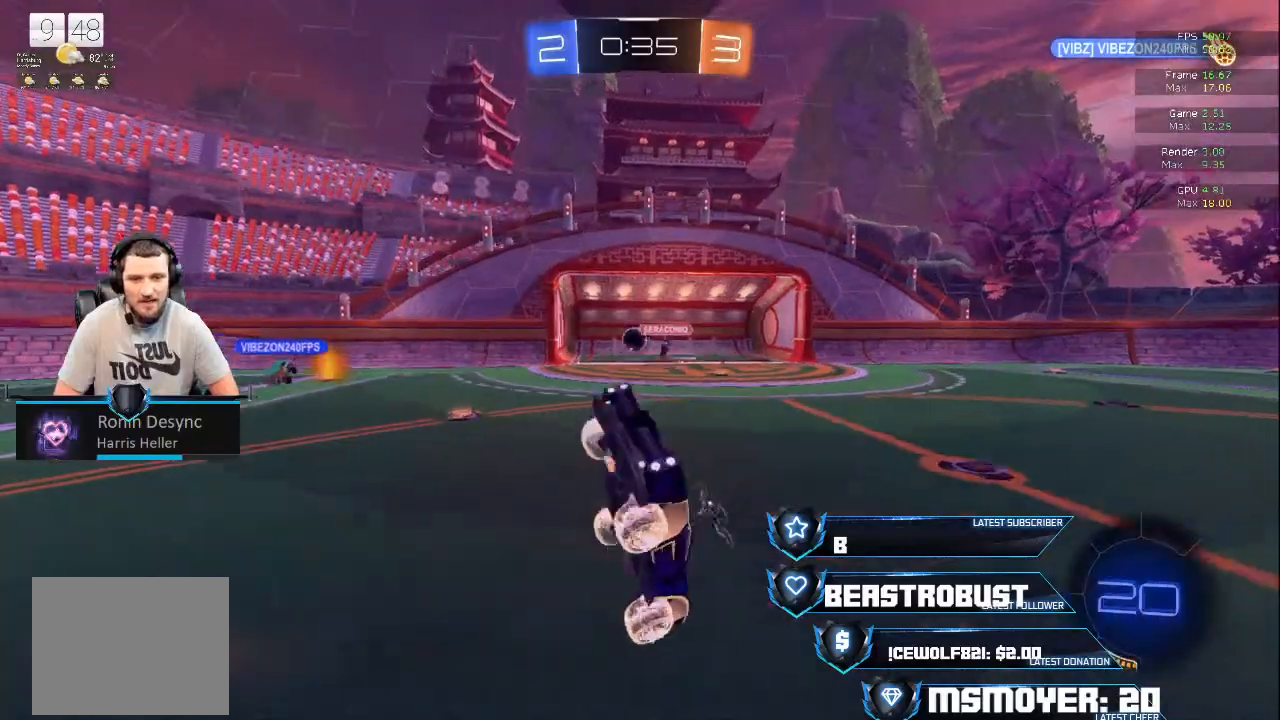
{"buttons": ["CROSS", "R2"], "left_stick": "center", "right_stick": "center", "events": [[67, "left_stick", "right"], [100, "CROSS", "down"], [167, "left_stick", "center"]]}
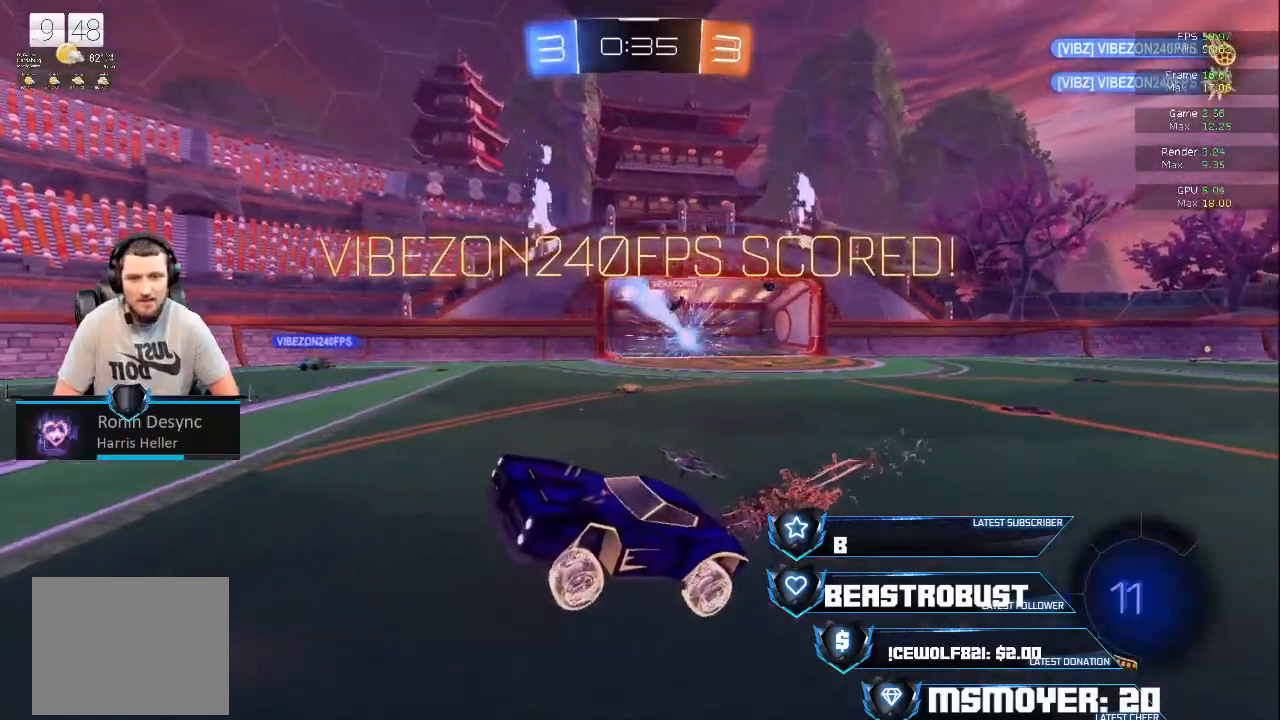
{"buttons": ["CROSS", "CIRCLE", "R2"], "left_stick": "center", "right_stick": "center", "events": [[200, "left_stick", "right"], [300, "left_stick", "center"], [500, "CIRCLE", "down"]]}
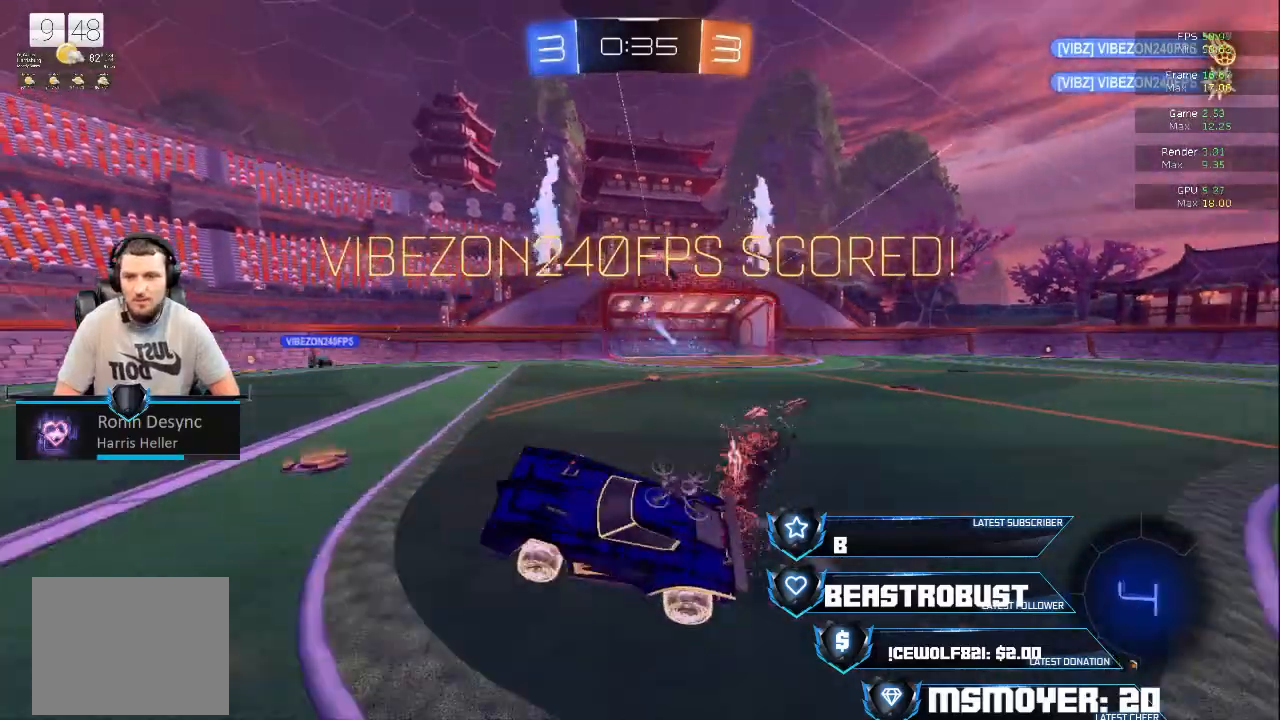
{"buttons": ["SQUARE", "L2", "R2"], "left_stick": "up-left", "right_stick": "center", "events": [[133, "left_stick", "left"], [167, "CIRCLE", "up"], [400, "CROSS", "up"], [433, "L2", "down"], [433, "left_stick", "up-left"], [467, "SQUARE", "down"]]}
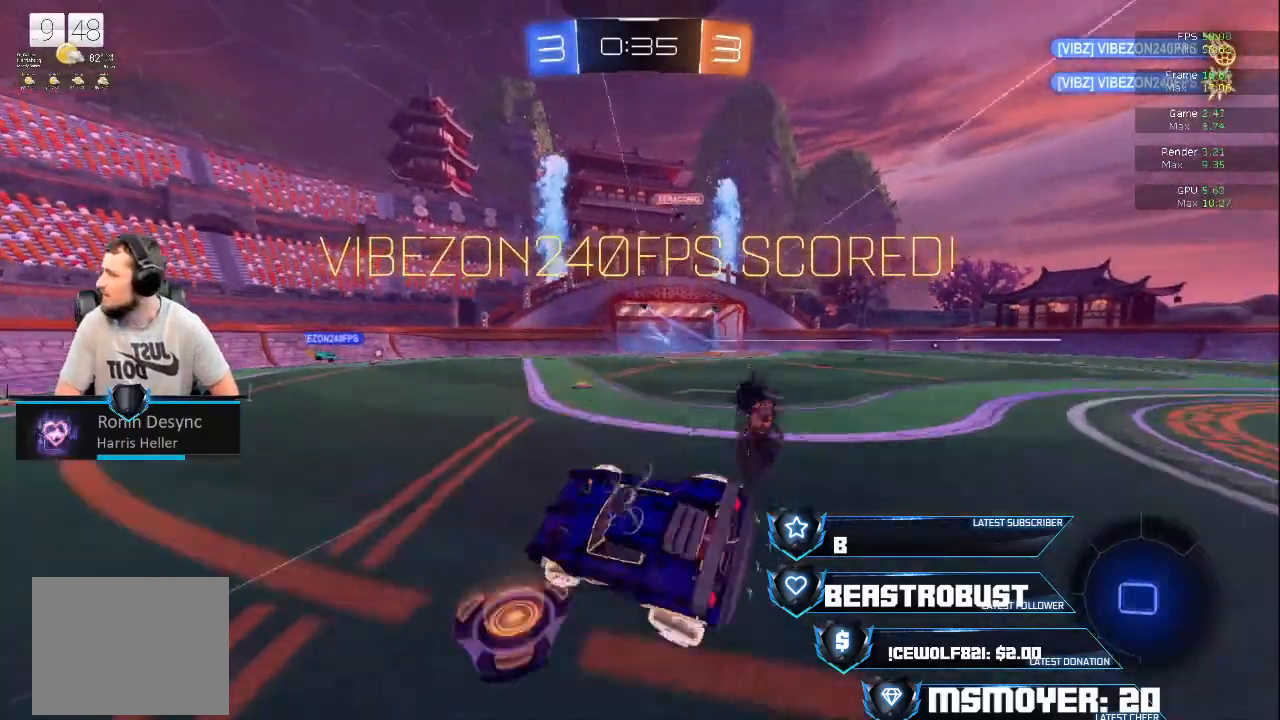
{"buttons": [], "left_stick": "center", "right_stick": "center", "events": [[33, "SQUARE", "up"], [100, "SQUARE", "down"], [200, "L2", "up"], [267, "SQUARE", "up"], [267, "left_stick", "center"], [300, "R2", "up"]]}